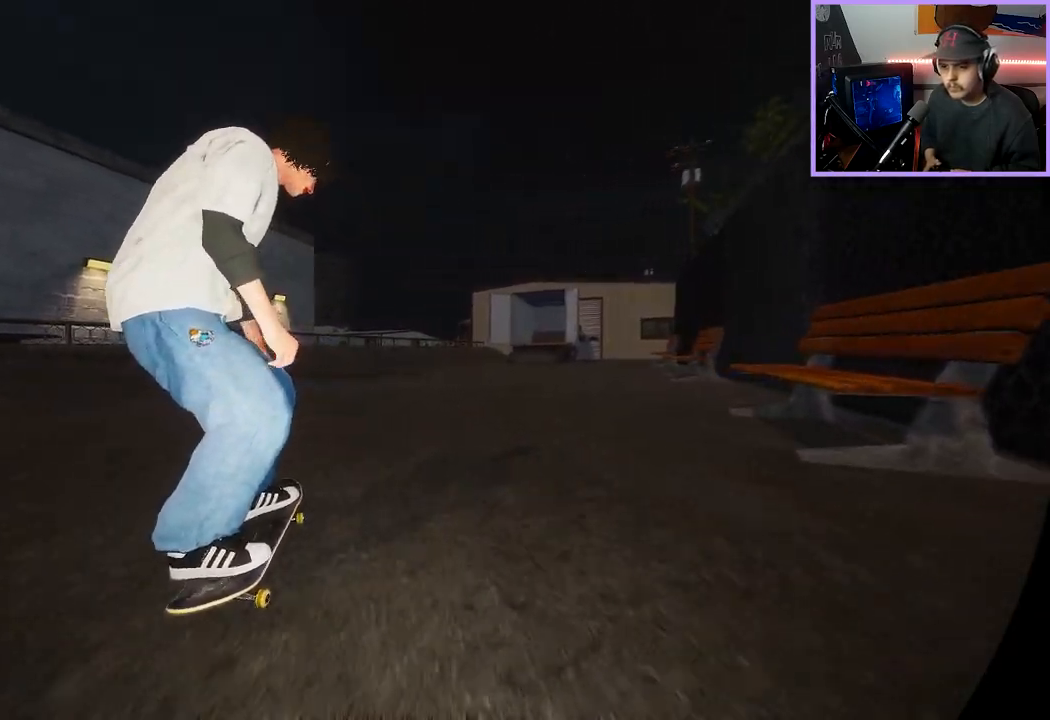
Gameplay with a controller (Xbox layout); each line is a JSON object with the inputs held at the frame after it. "events" lists button and stick changes between this image and that frame as [ms after this image, input, new state], when the widget could be followed in between.
{"buttons": [], "left_stick": "center", "right_stick": "center", "events": [[100, "R2", "up"]]}
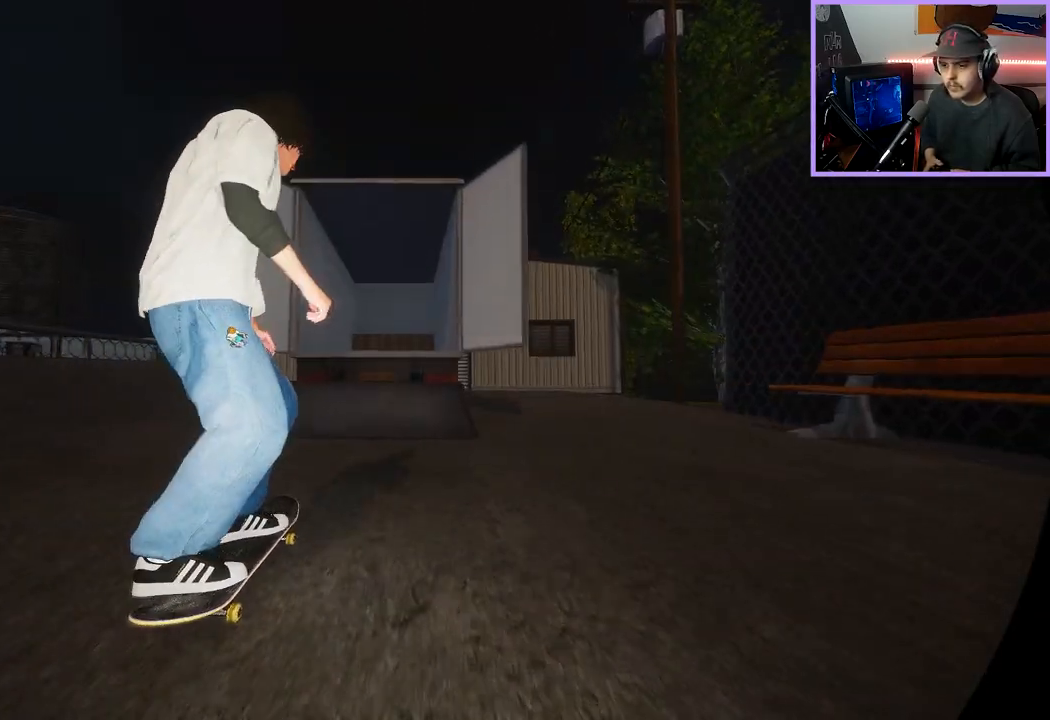
{"buttons": [], "left_stick": "up", "right_stick": "up", "events": [[67, "right_stick", "down"], [417, "left_stick", "up"], [417, "right_stick", "up"]]}
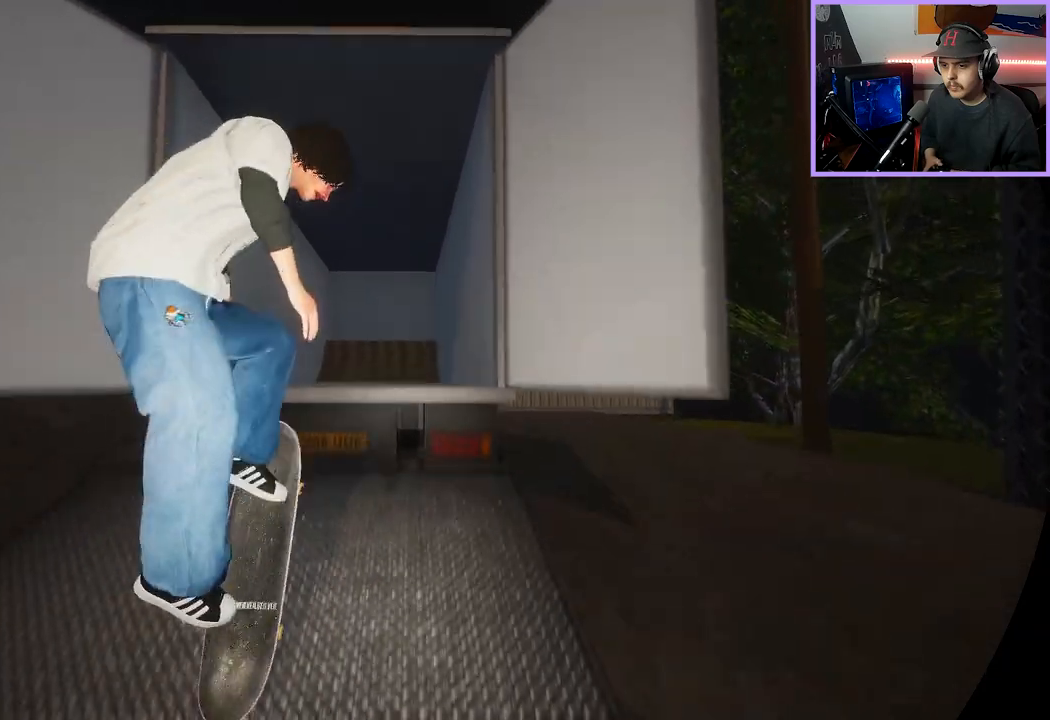
{"buttons": [], "left_stick": "center", "right_stick": "center", "events": [[217, "left_stick", "center"], [217, "right_stick", "center"]]}
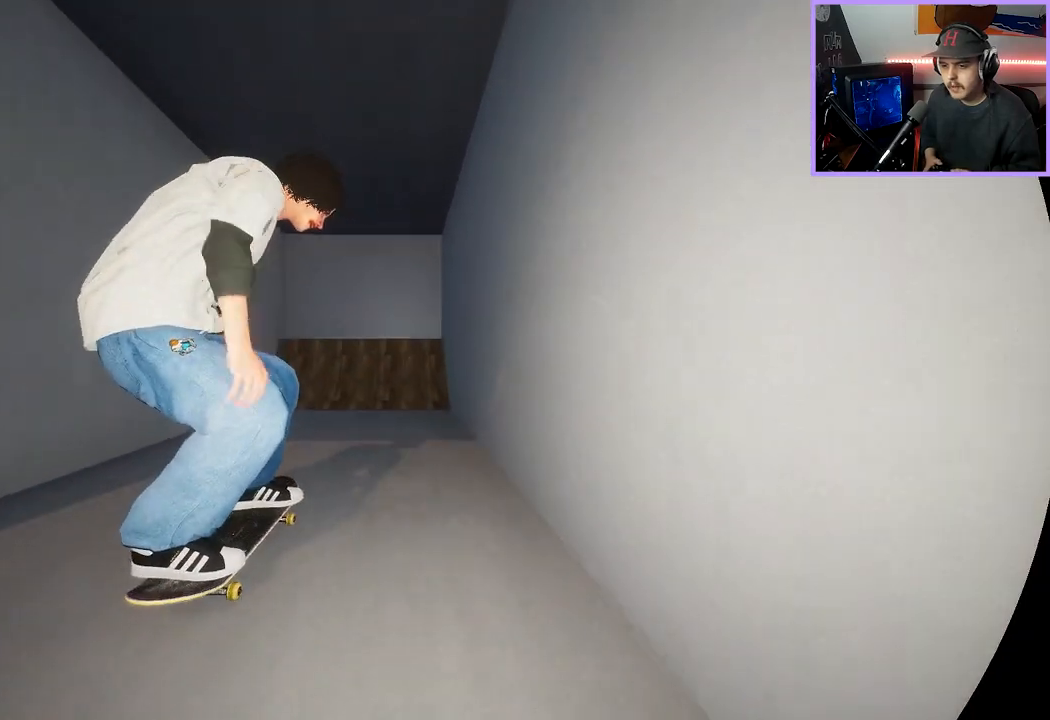
{"buttons": [], "left_stick": "center", "right_stick": "center", "events": []}
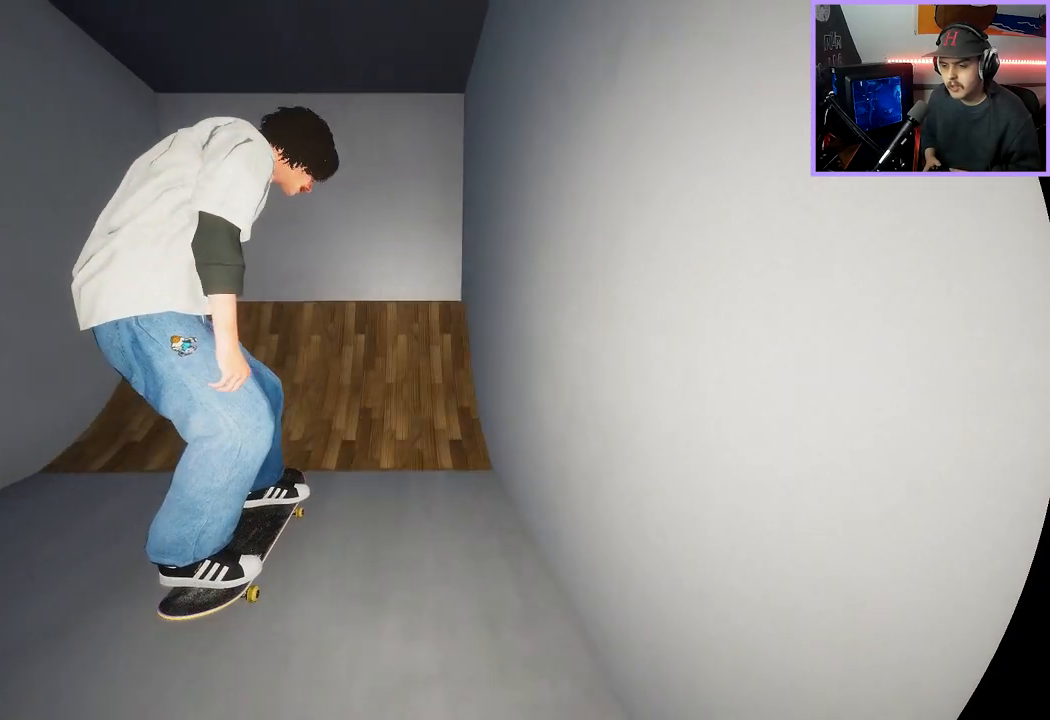
{"buttons": [], "left_stick": "center", "right_stick": "center", "events": []}
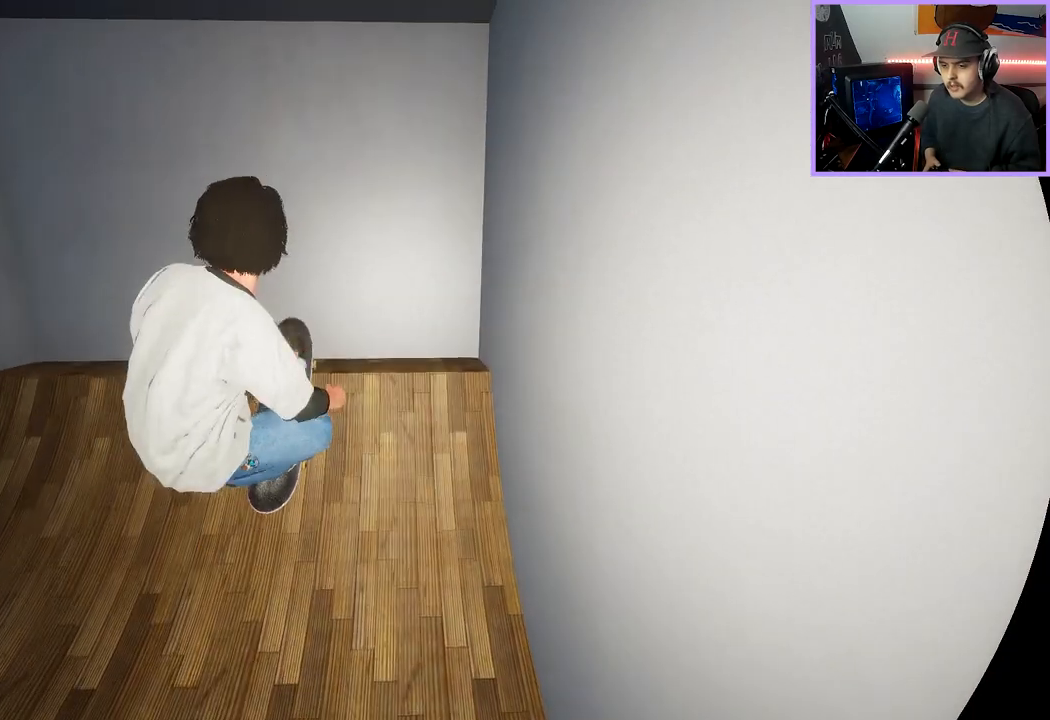
{"buttons": [], "left_stick": "center", "right_stick": "center", "events": []}
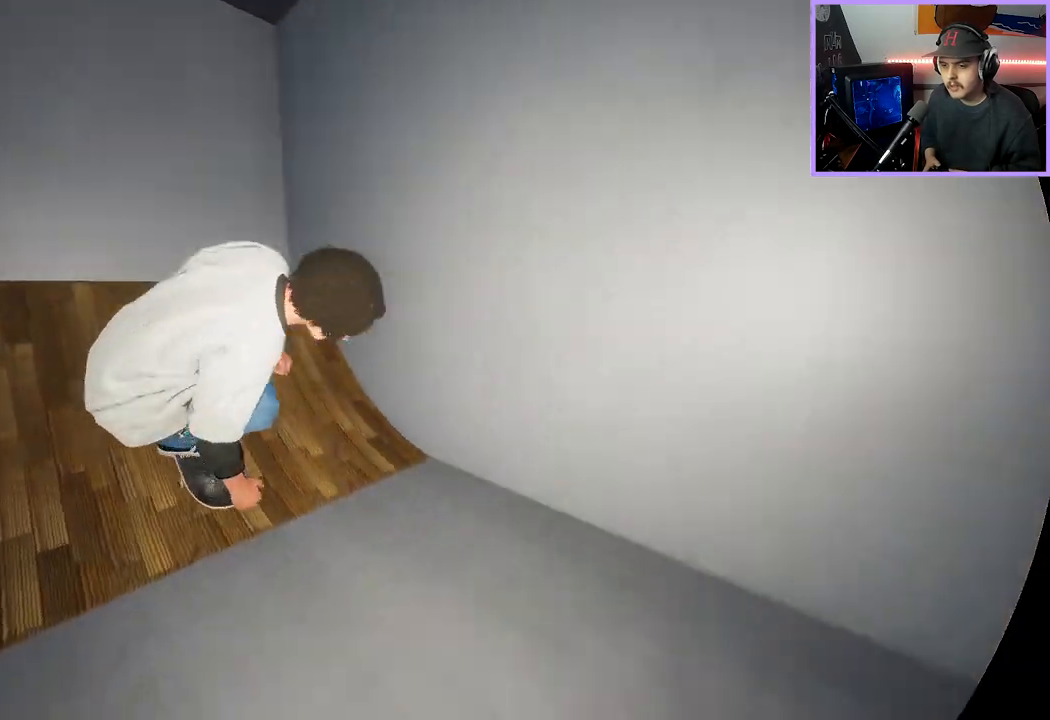
{"buttons": [], "left_stick": "center", "right_stick": "center", "events": []}
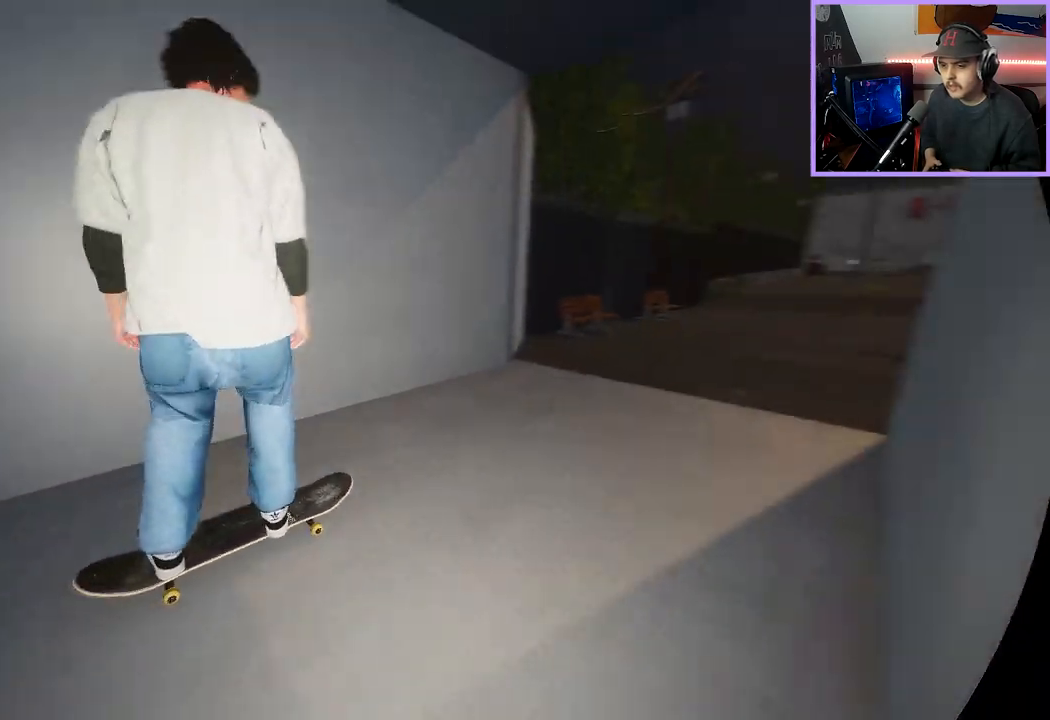
{"buttons": ["L1"], "left_stick": "down-left", "right_stick": "left", "events": [[267, "left_stick", "up"], [317, "L1", "down"], [333, "right_stick", "up"], [467, "left_stick", "down-left"], [500, "right_stick", "left"]]}
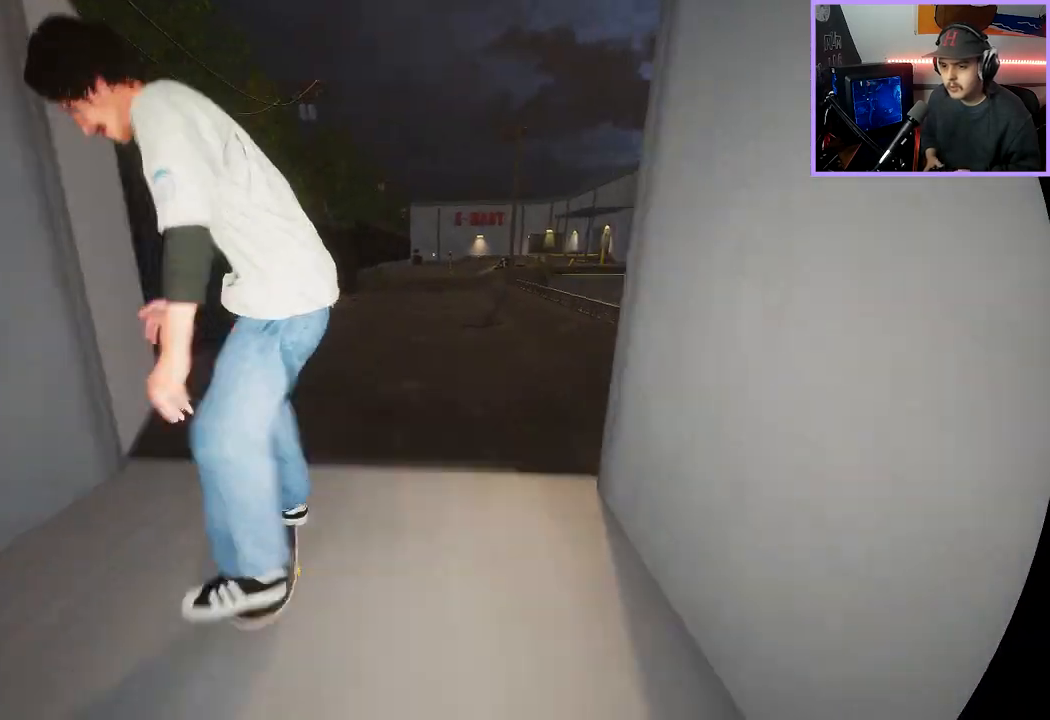
{"buttons": ["L1", "L3", "R3"], "left_stick": "center", "right_stick": "center", "events": [[67, "left_stick", "center"], [67, "right_stick", "center"], [450, "L3", "down"], [450, "R3", "down"]]}
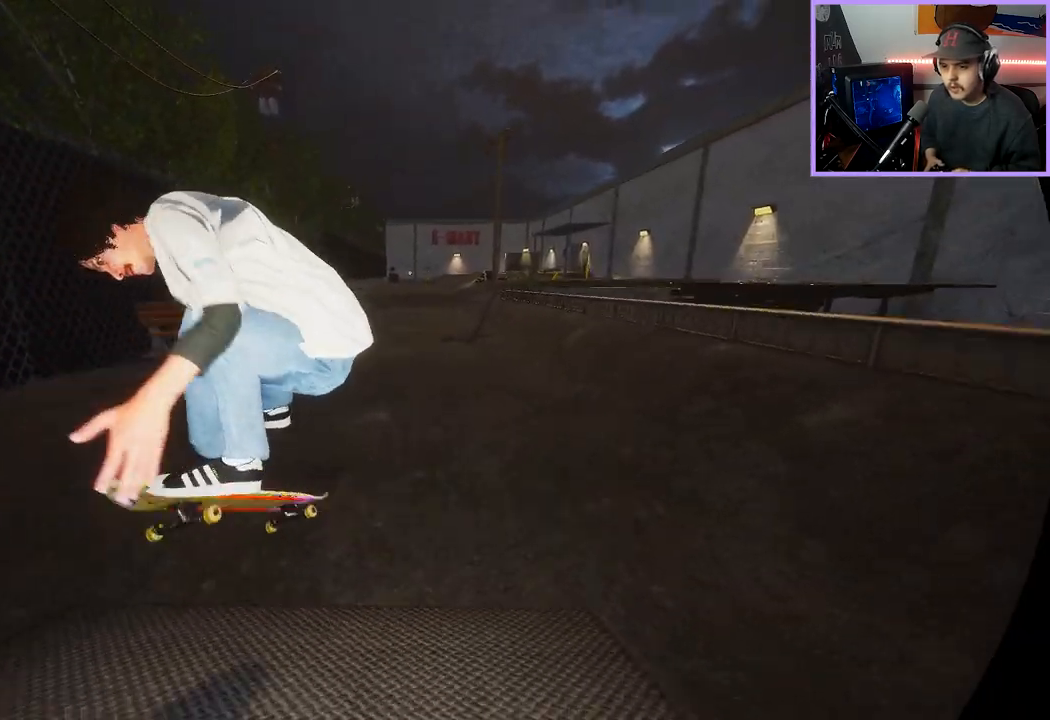
{"buttons": ["L2"], "left_stick": "center", "right_stick": "center", "events": [[33, "L3", "up"], [33, "R3", "up"], [117, "L1", "up"], [450, "L2", "down"]]}
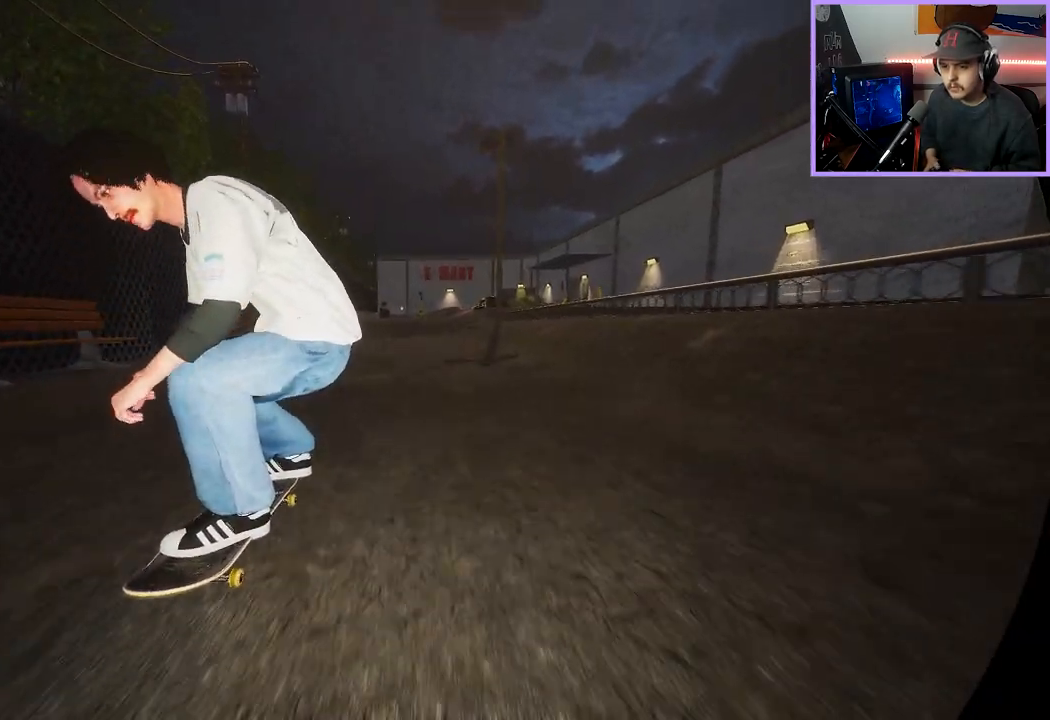
{"buttons": ["X"], "left_stick": "center", "right_stick": "center", "events": [[200, "L2", "up"], [300, "X", "down"]]}
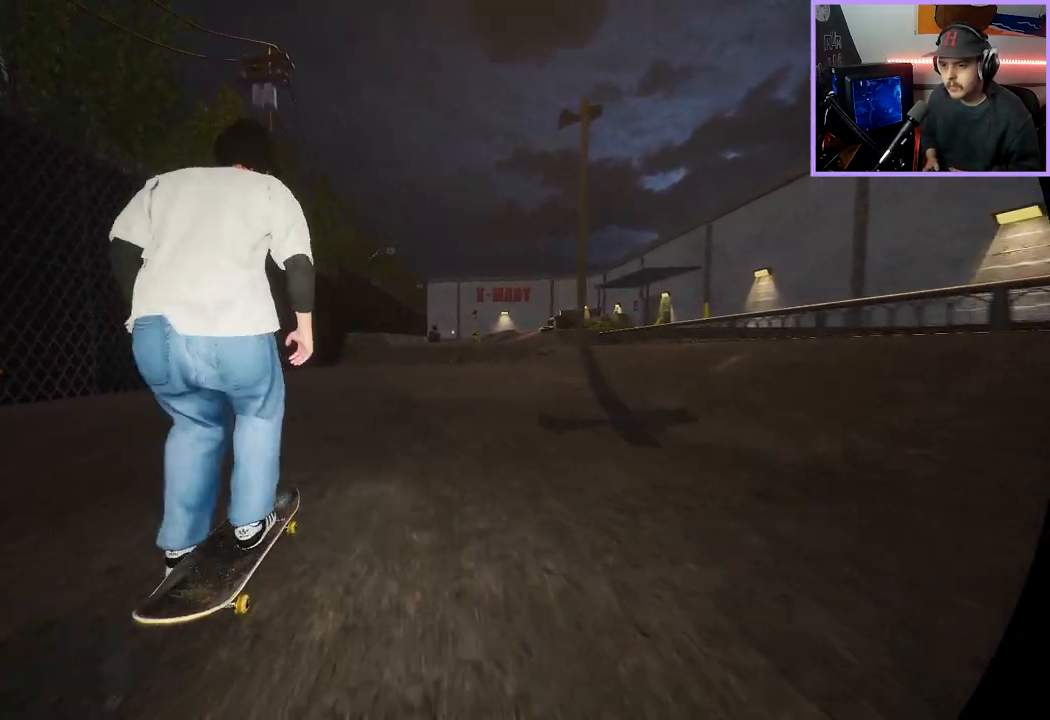
{"buttons": ["L2"], "left_stick": "up", "right_stick": "up", "events": [[100, "X", "up"], [117, "L2", "down"], [217, "L2", "up"], [367, "L2", "down"], [400, "left_stick", "up"], [400, "right_stick", "up"]]}
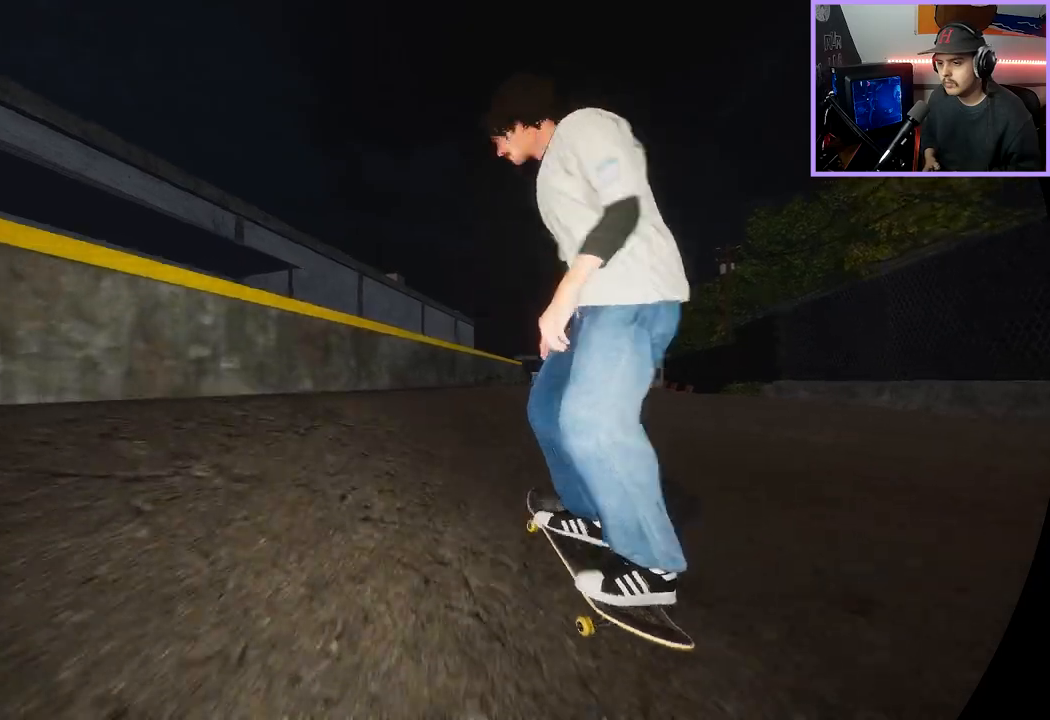
{"buttons": ["L2"], "left_stick": "up-left", "right_stick": "center", "events": [[350, "left_stick", "center"], [383, "right_stick", "center"], [500, "left_stick", "up-left"]]}
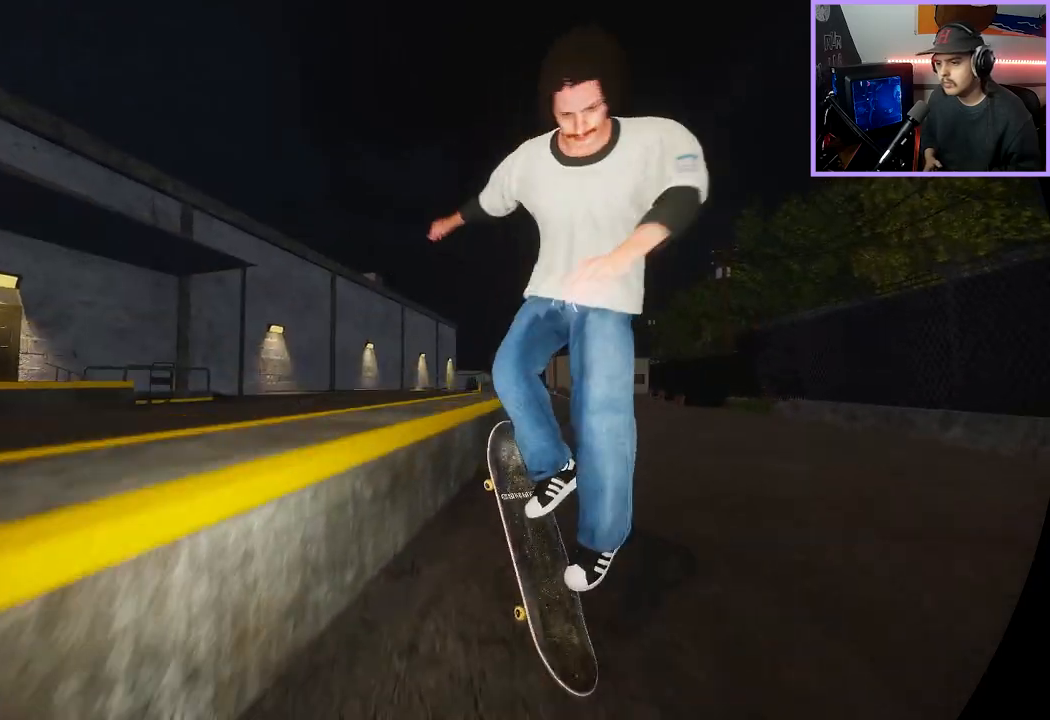
{"buttons": [], "left_stick": "up-left", "right_stick": "up-right", "events": [[50, "right_stick", "up-right"], [283, "L2", "up"]]}
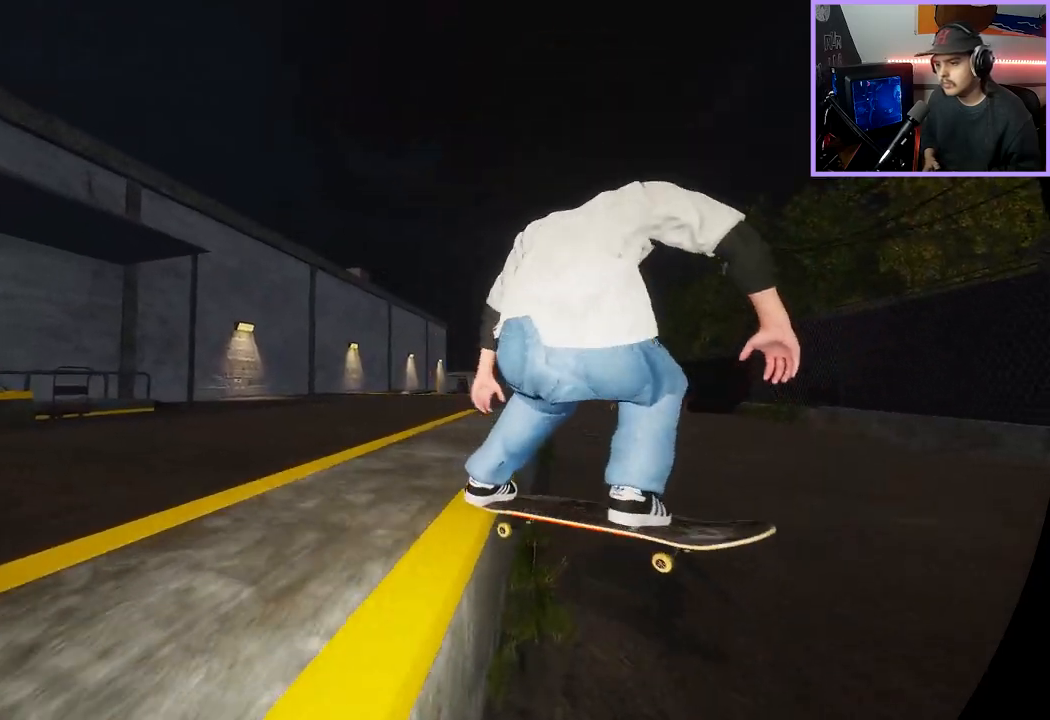
{"buttons": [], "left_stick": "up-left", "right_stick": "up-right", "events": []}
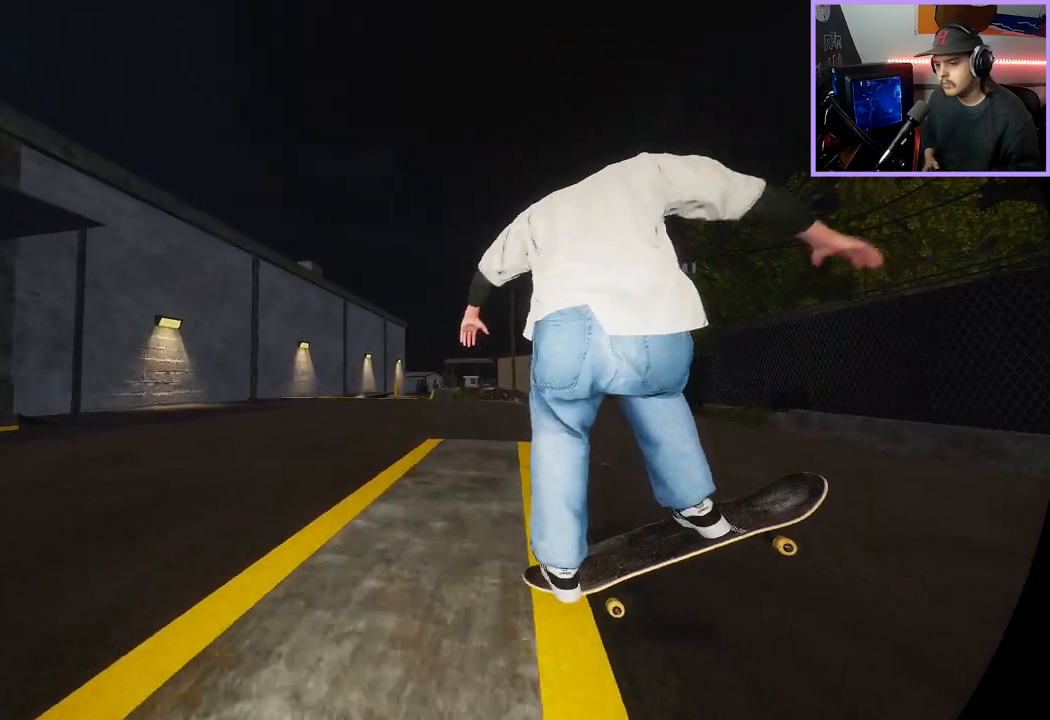
{"buttons": ["R2", "R3"], "left_stick": "up", "right_stick": "up-right", "events": [[433, "left_stick", "up"], [450, "R3", "down"], [483, "R2", "down"]]}
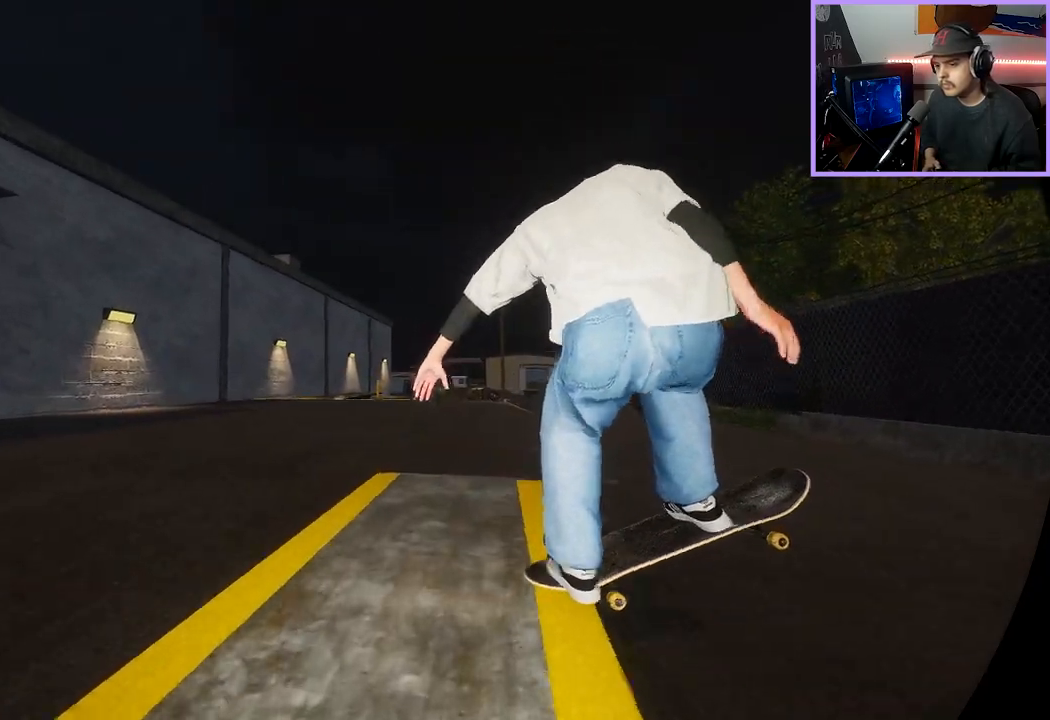
{"buttons": [], "left_stick": "center", "right_stick": "center", "events": [[33, "left_stick", "up-right"], [33, "right_stick", "left"], [50, "R3", "up"], [417, "R2", "up"], [433, "left_stick", "center"], [433, "right_stick", "center"]]}
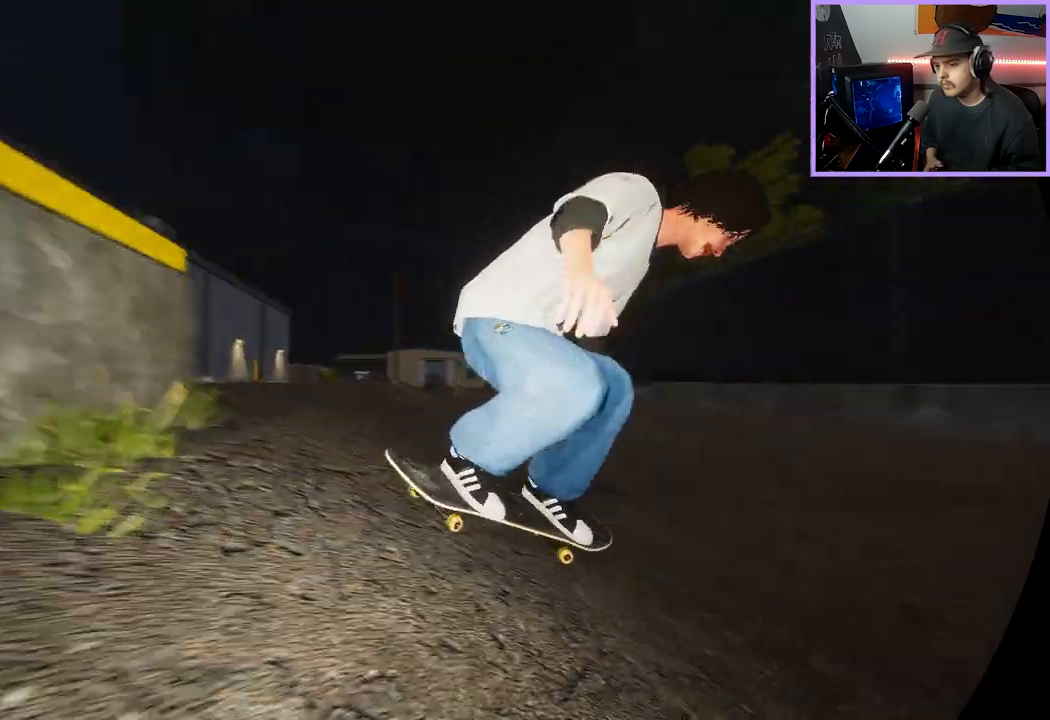
{"buttons": ["L2"], "left_stick": "center", "right_stick": "center", "events": [[217, "L2", "down"]]}